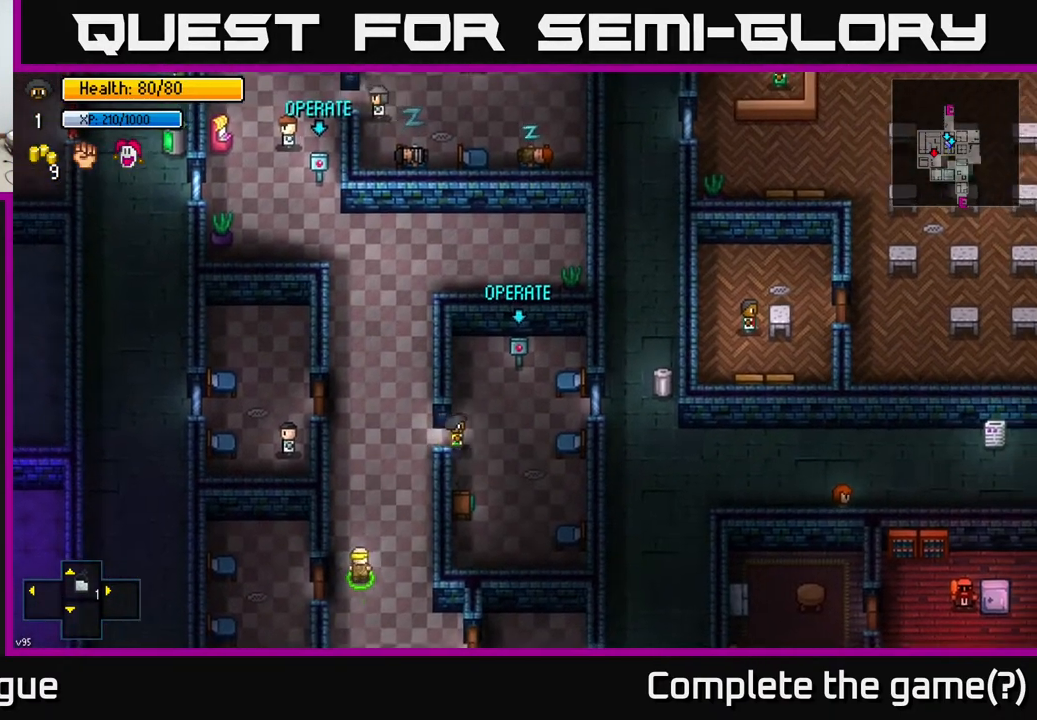
Gameplay with a controller (Xbox layout); each line is a JSON object with the inputs held at the frame after it. "events" lists button and stick changes between this image and that frame as [ms after this image, input, new state], when the widget could be followed in between.
{"buttons": [], "left_stick": "up", "right_stick": "center", "events": [[67, "A", "down"], [67, "left_stick", "up-right"], [200, "A", "up"], [417, "left_stick", "up"]]}
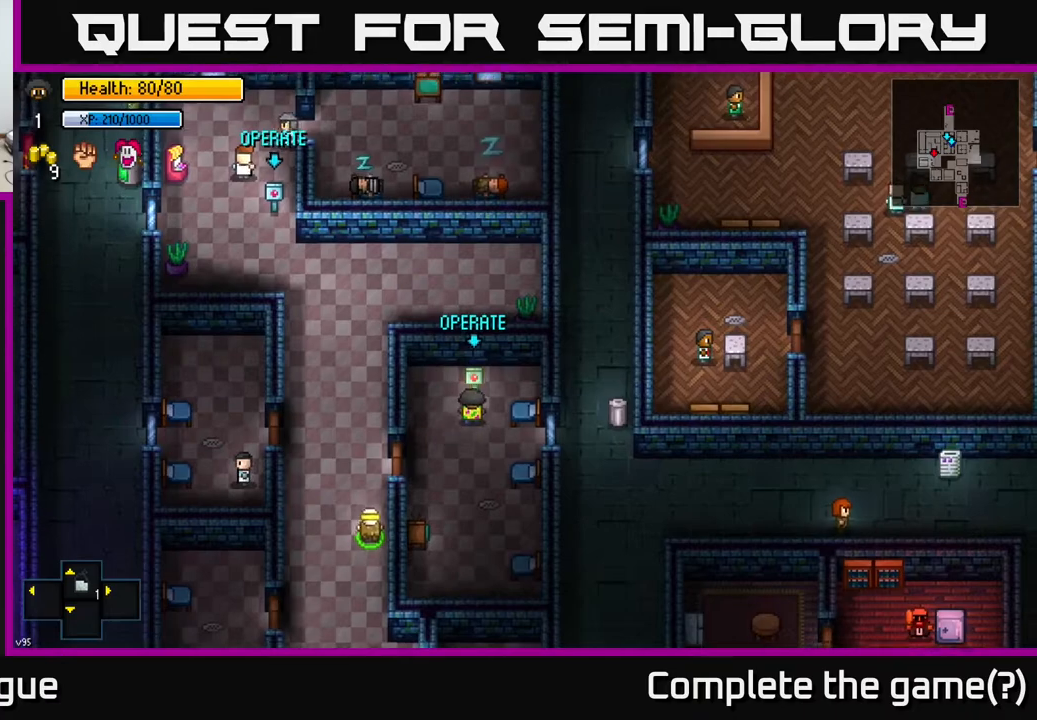
{"buttons": [], "left_stick": "down-left", "right_stick": "center", "events": [[100, "A", "down"], [100, "left_stick", "down-left"], [183, "A", "up"]]}
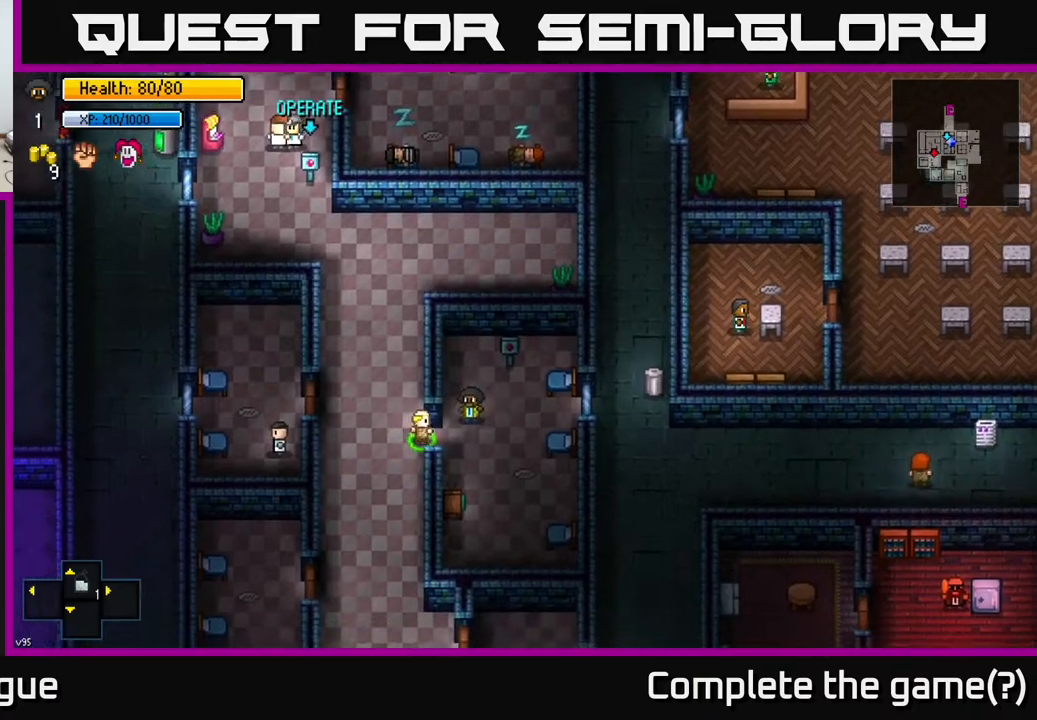
{"buttons": [], "left_stick": "up-left", "right_stick": "center", "events": [[83, "left_stick", "left"], [133, "A", "down"], [200, "A", "up"], [383, "left_stick", "up-left"]]}
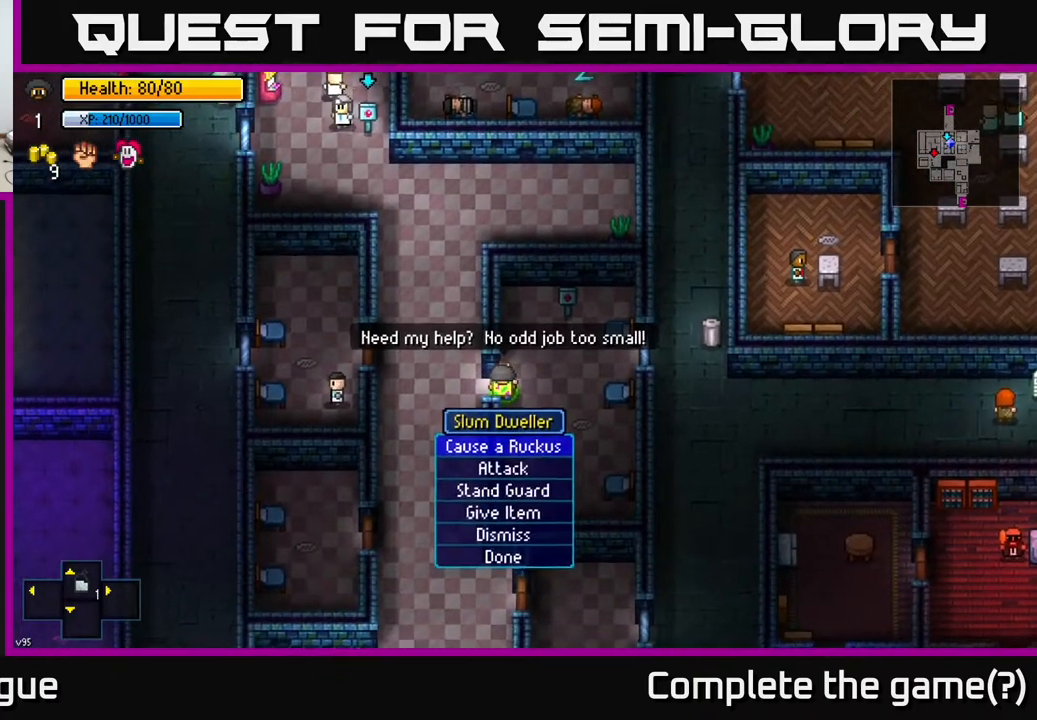
{"buttons": [], "left_stick": "up-left", "right_stick": "center", "events": [[33, "left_stick", "center"], [217, "B", "down"], [300, "left_stick", "left"], [333, "B", "up"], [500, "left_stick", "up-left"]]}
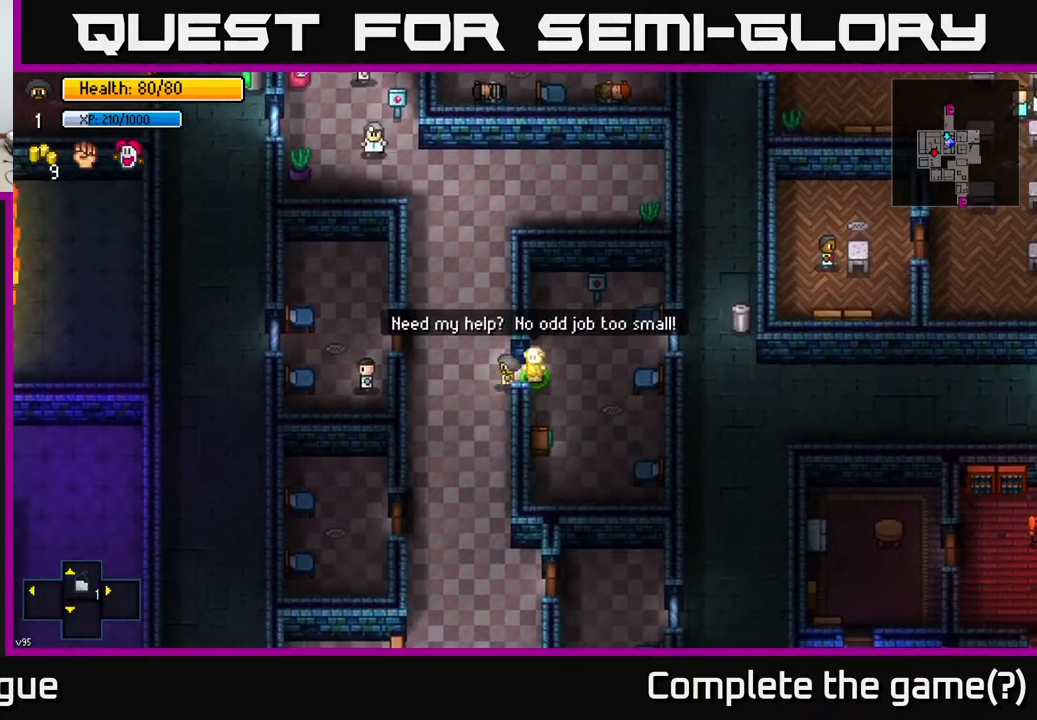
{"buttons": [], "left_stick": "up", "right_stick": "center", "events": [[167, "left_stick", "up"]]}
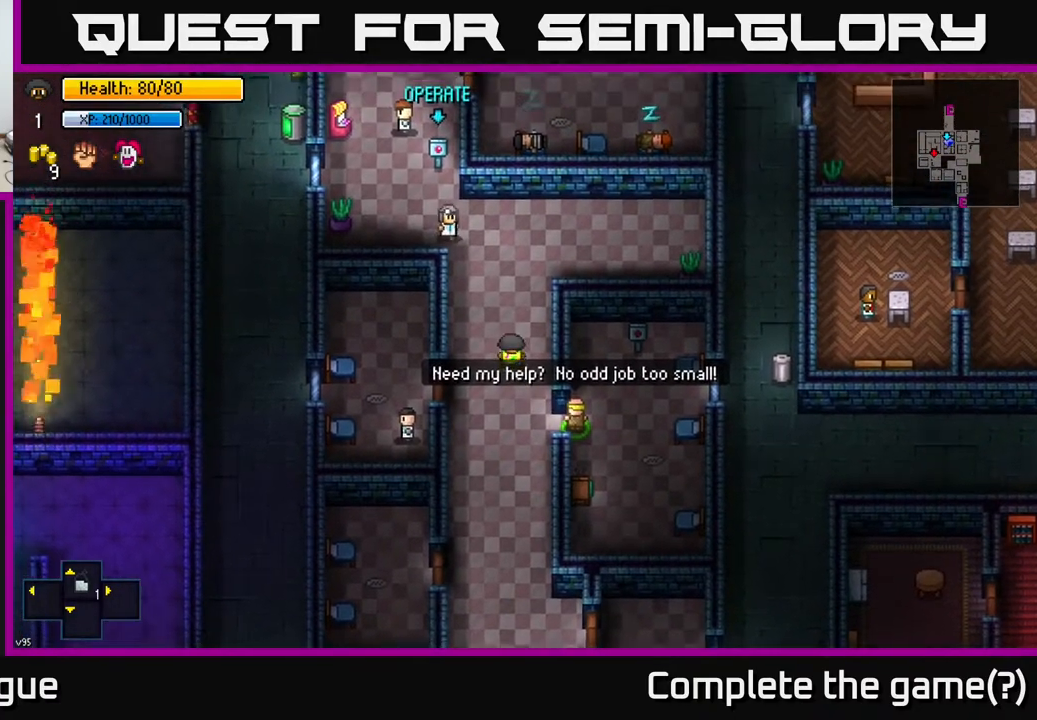
{"buttons": [], "left_stick": "up-left", "right_stick": "center", "events": [[450, "left_stick", "up-left"]]}
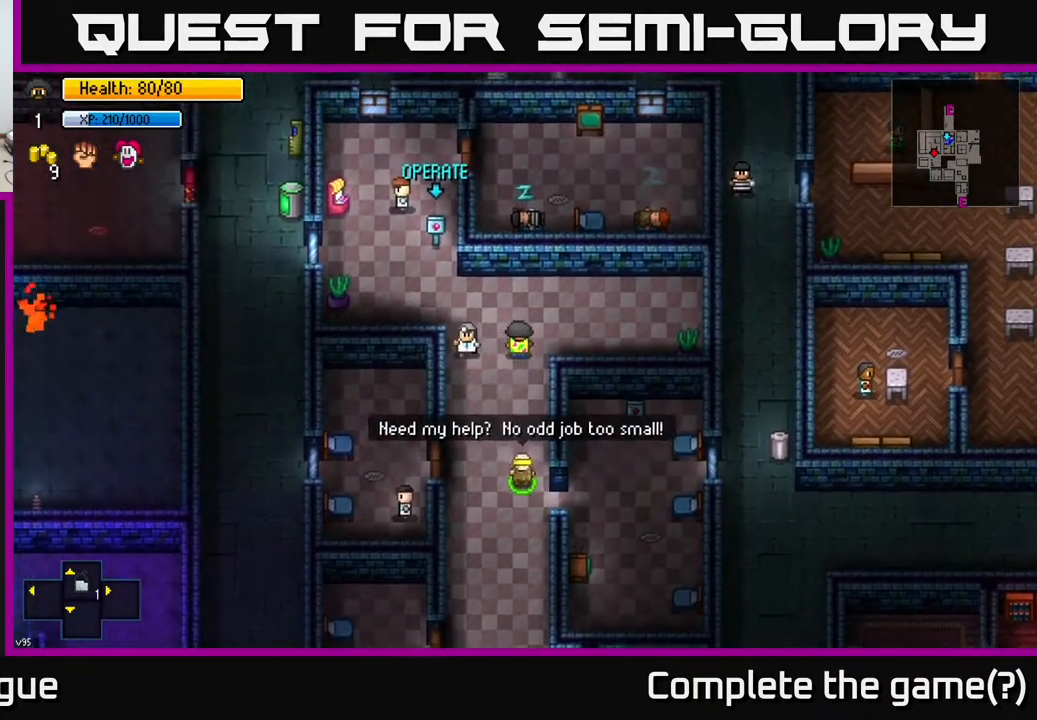
{"buttons": [], "left_stick": "up", "right_stick": "center", "events": [[233, "left_stick", "left"], [367, "left_stick", "up-left"], [483, "left_stick", "up"]]}
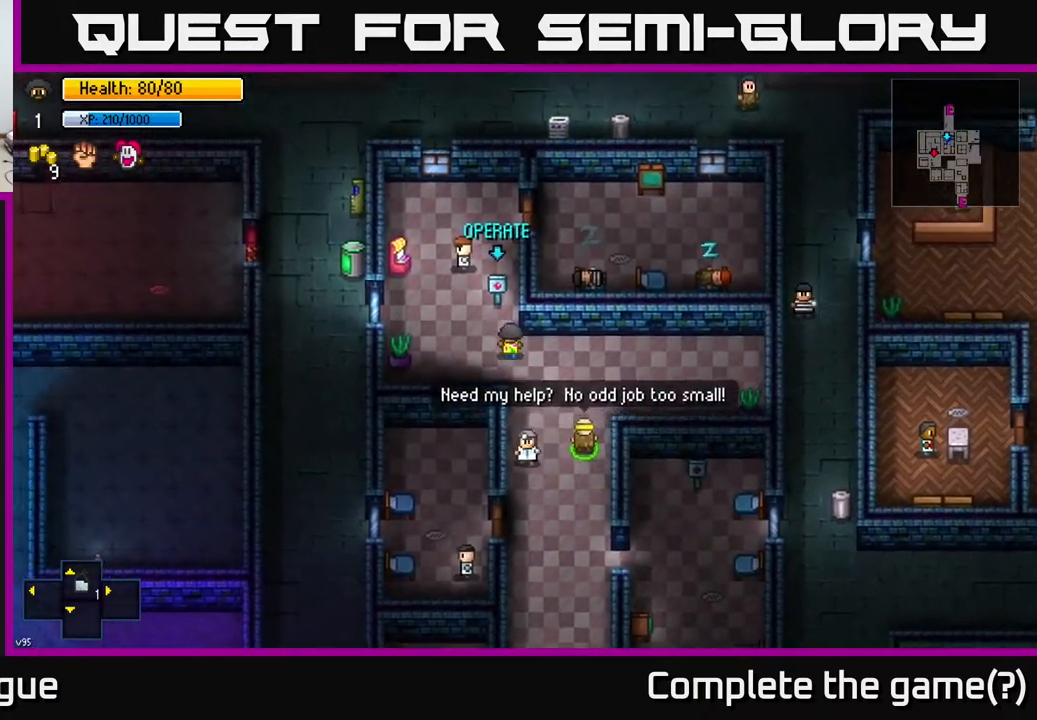
{"buttons": [], "left_stick": "down-right", "right_stick": "center", "events": [[183, "left_stick", "center"], [300, "A", "down"], [317, "left_stick", "down-right"], [367, "A", "up"]]}
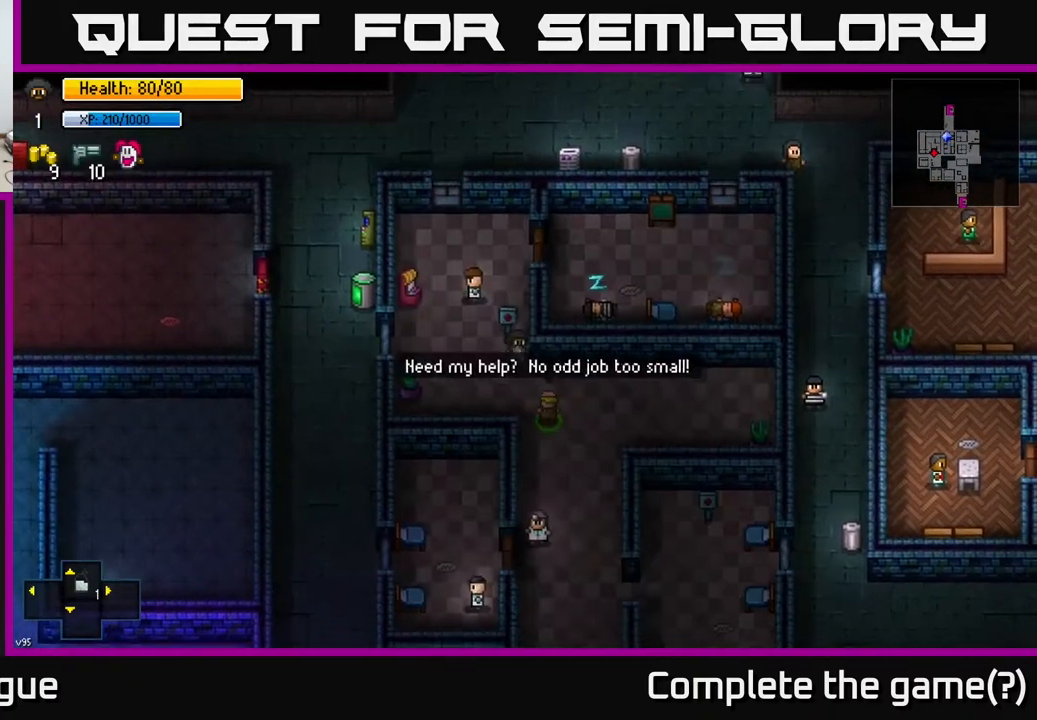
{"buttons": [], "left_stick": "center", "right_stick": "center", "events": [[450, "left_stick", "center"]]}
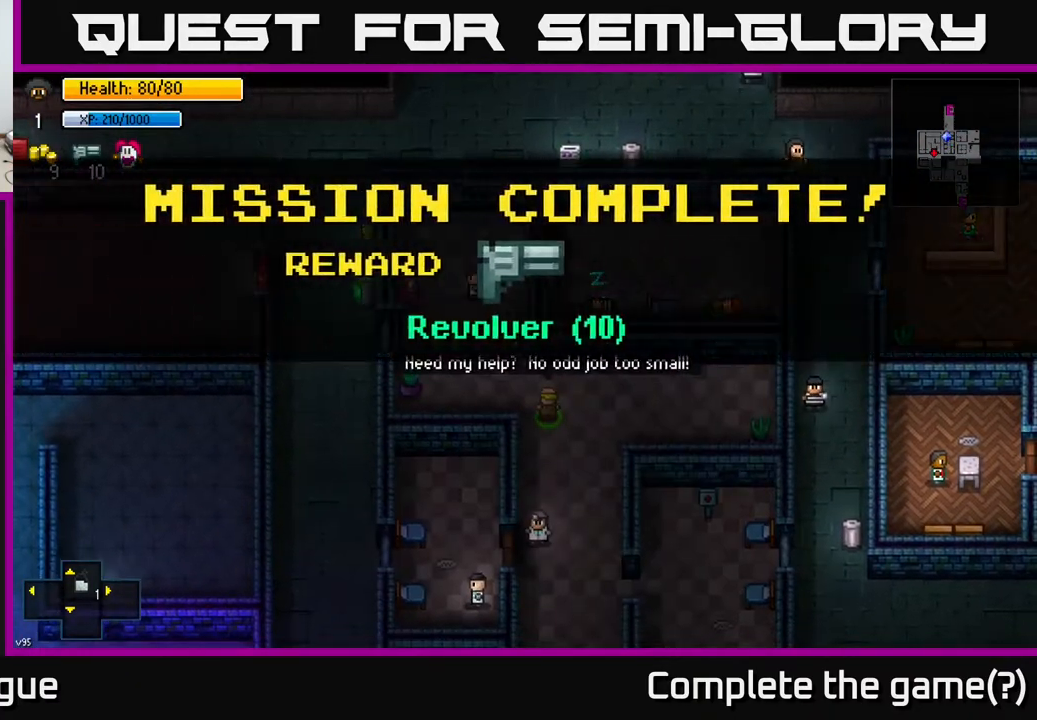
{"buttons": ["A"], "left_stick": "center", "right_stick": "center", "events": [[417, "A", "down"]]}
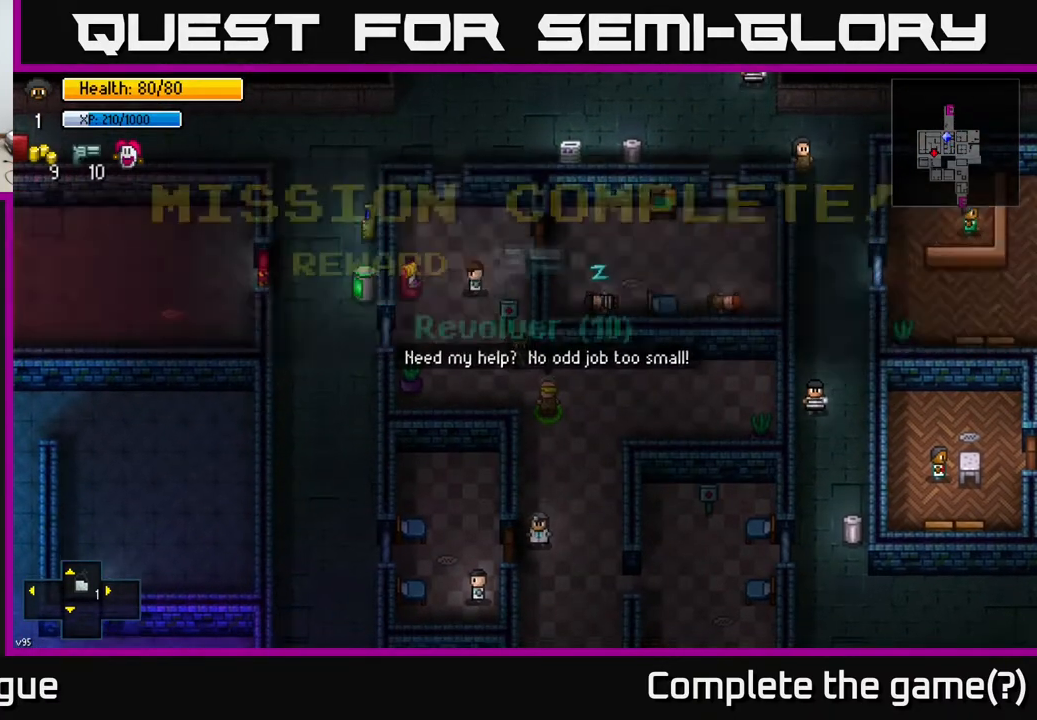
{"buttons": [], "left_stick": "down-right", "right_stick": "center", "events": [[17, "A", "up"], [83, "left_stick", "down"], [167, "left_stick", "down-right"]]}
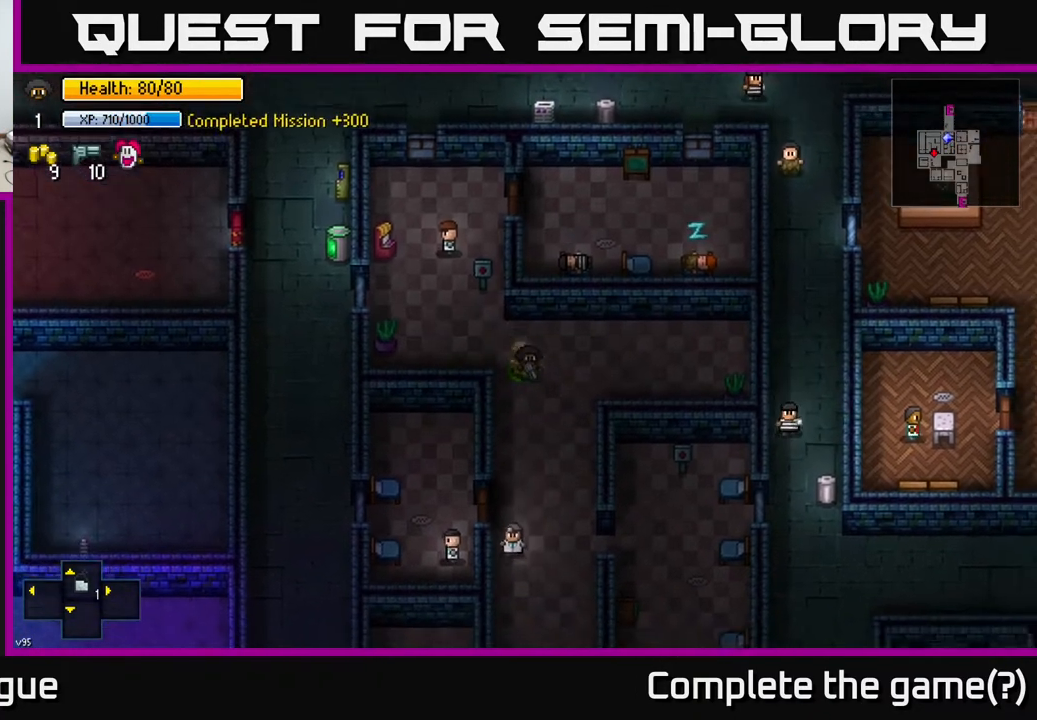
{"buttons": [], "left_stick": "down-right", "right_stick": "center", "events": [[50, "left_stick", "down"], [500, "left_stick", "down-right"]]}
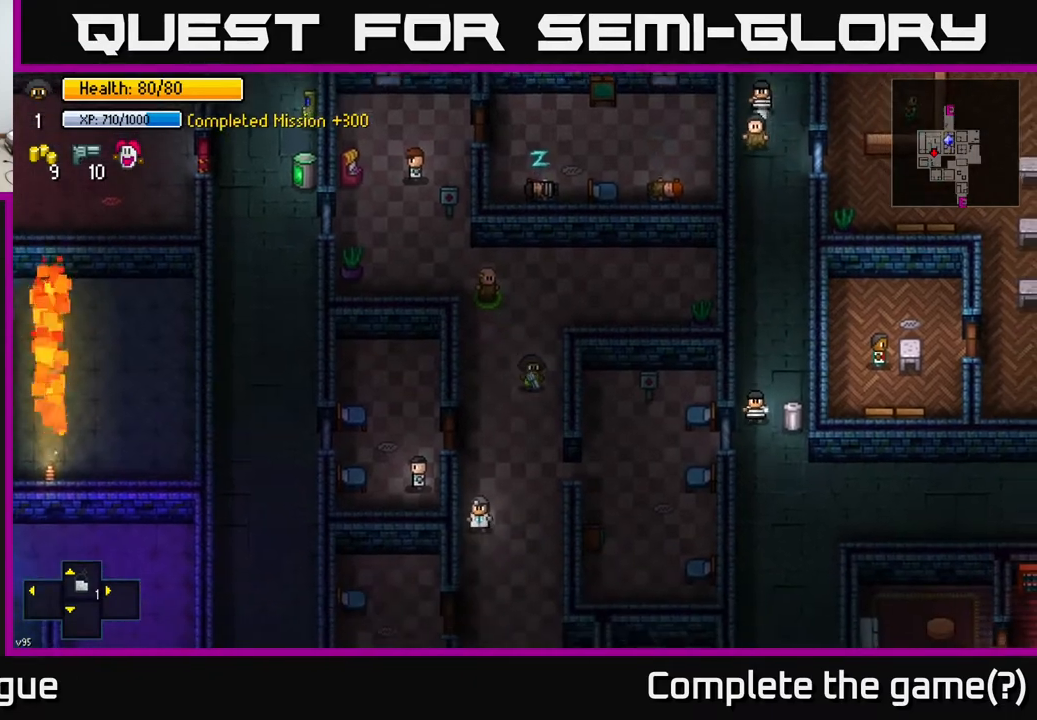
{"buttons": [], "left_stick": "down", "right_stick": "center", "events": [[183, "left_stick", "down"]]}
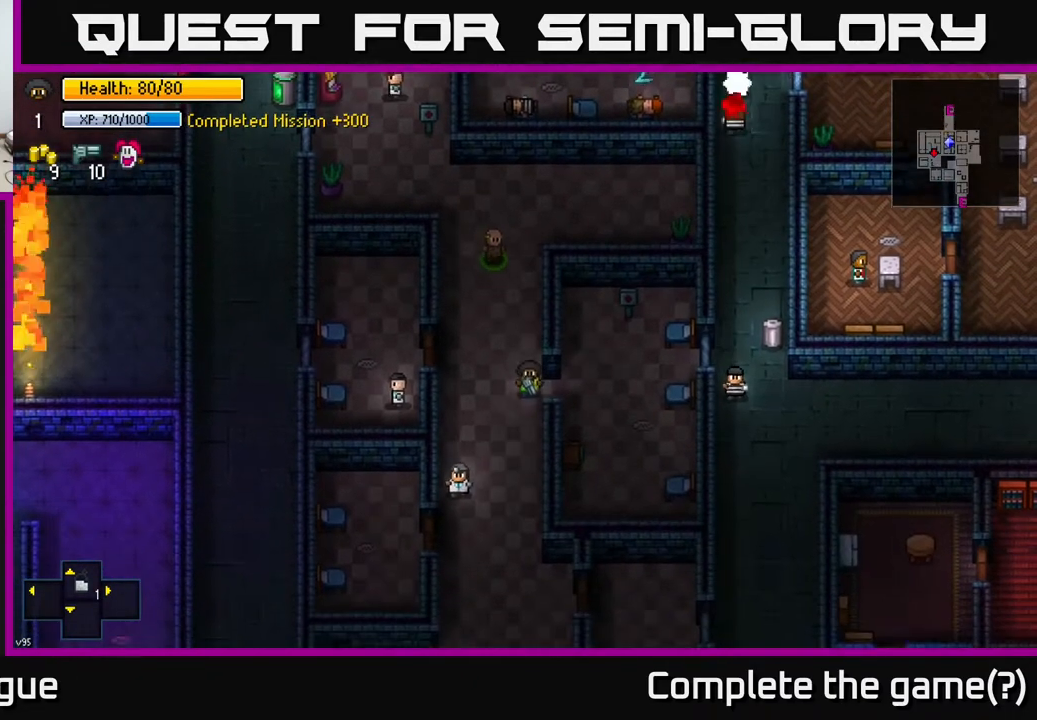
{"buttons": [], "left_stick": "down", "right_stick": "center", "events": []}
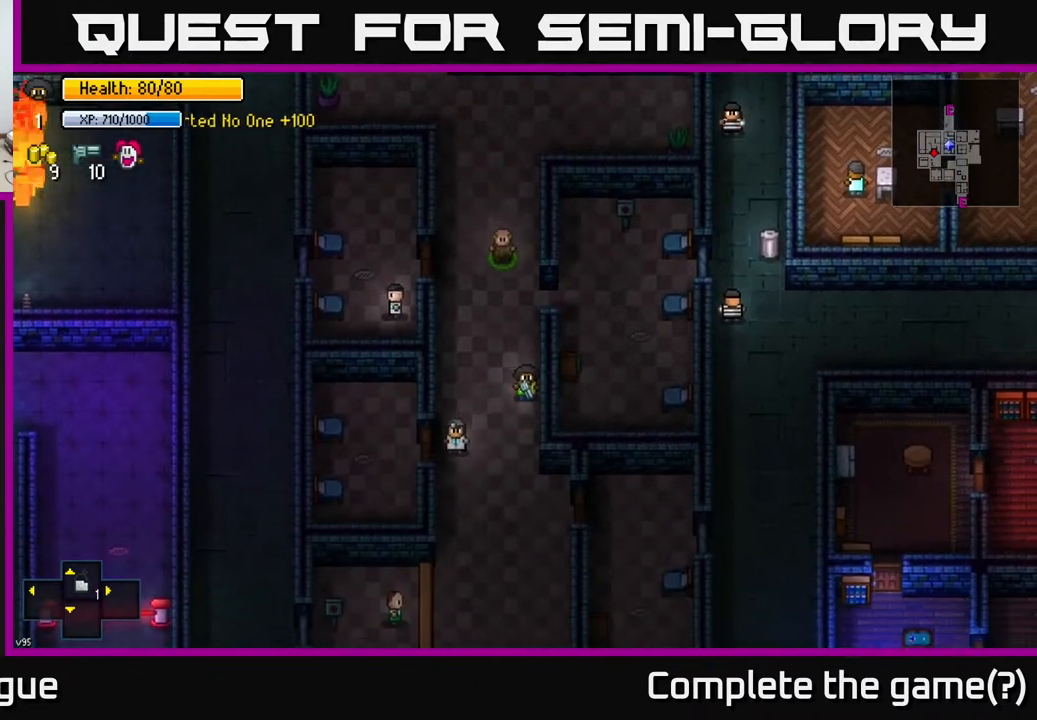
{"buttons": [], "left_stick": "down", "right_stick": "center", "events": []}
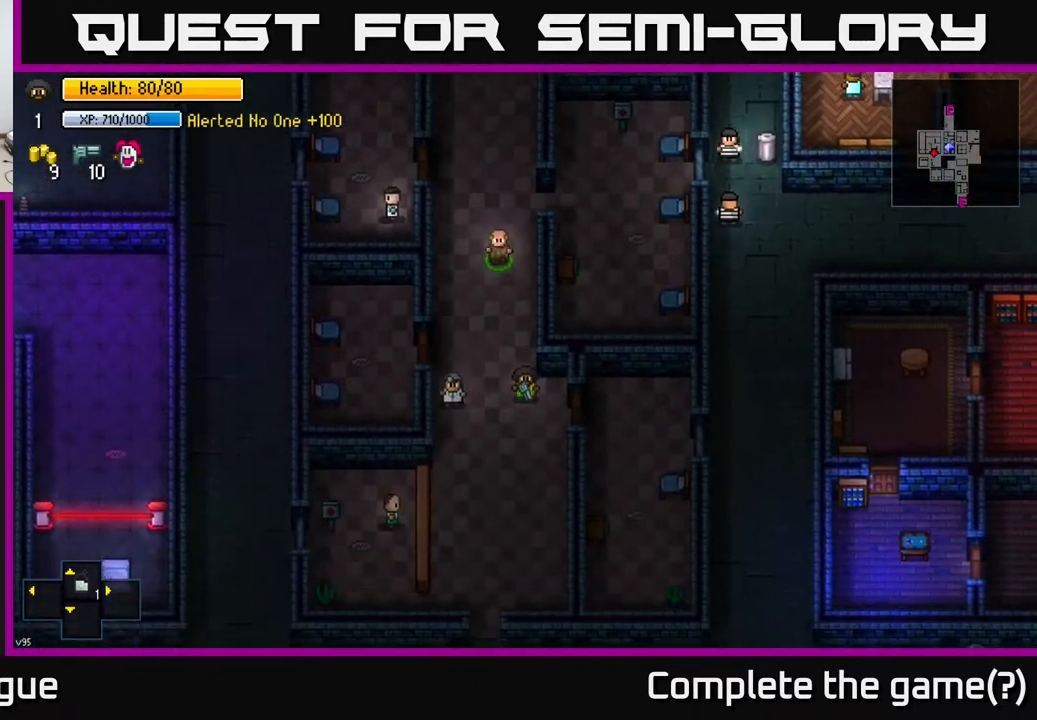
{"buttons": [], "left_stick": "down-left", "right_stick": "center", "events": [[67, "left_stick", "down-right"], [167, "left_stick", "right"], [350, "left_stick", "down-left"]]}
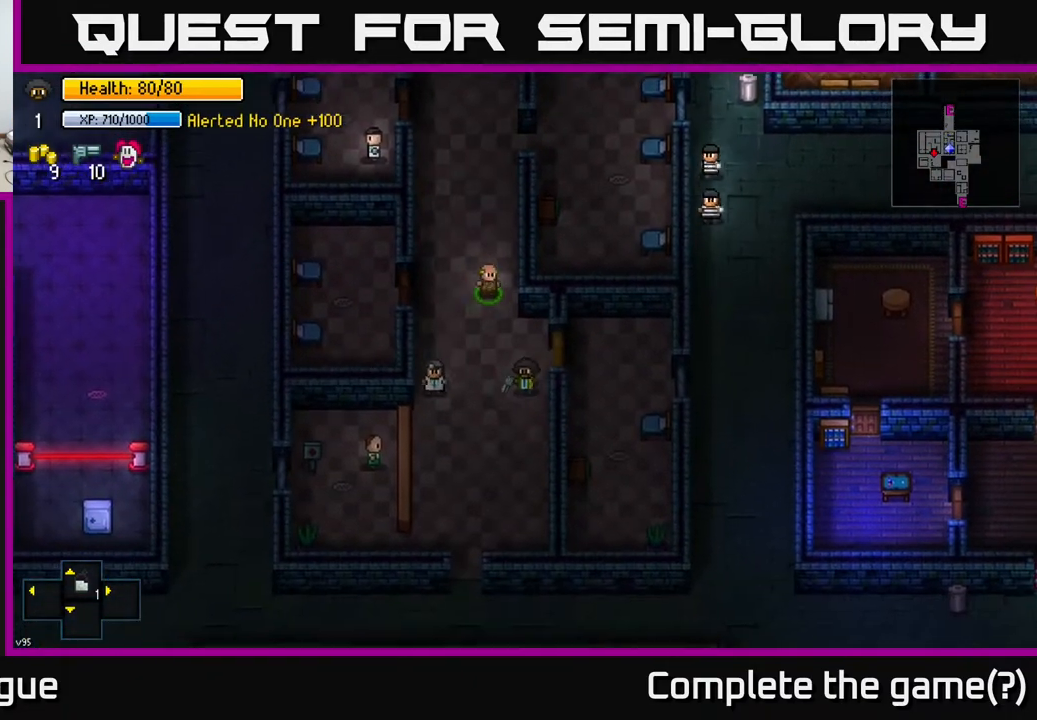
{"buttons": [], "left_stick": "down", "right_stick": "center", "events": [[33, "left_stick", "down"], [300, "left_stick", "down-left"], [417, "left_stick", "down"]]}
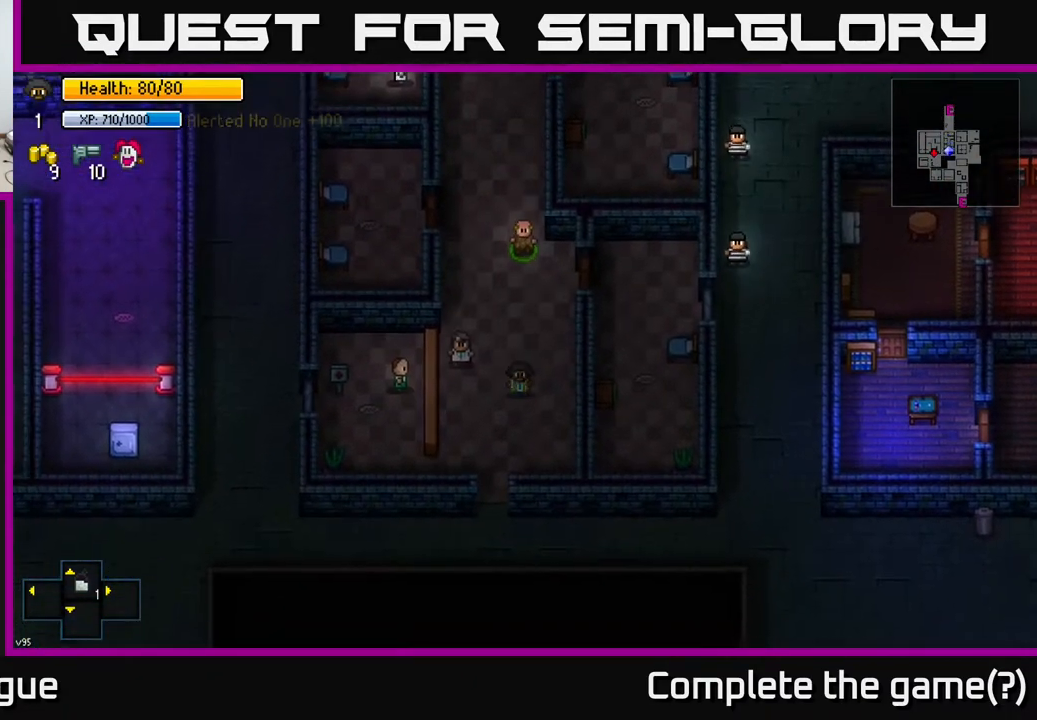
{"buttons": [], "left_stick": "down", "right_stick": "center", "events": [[83, "left_stick", "down-left"], [217, "left_stick", "down"]]}
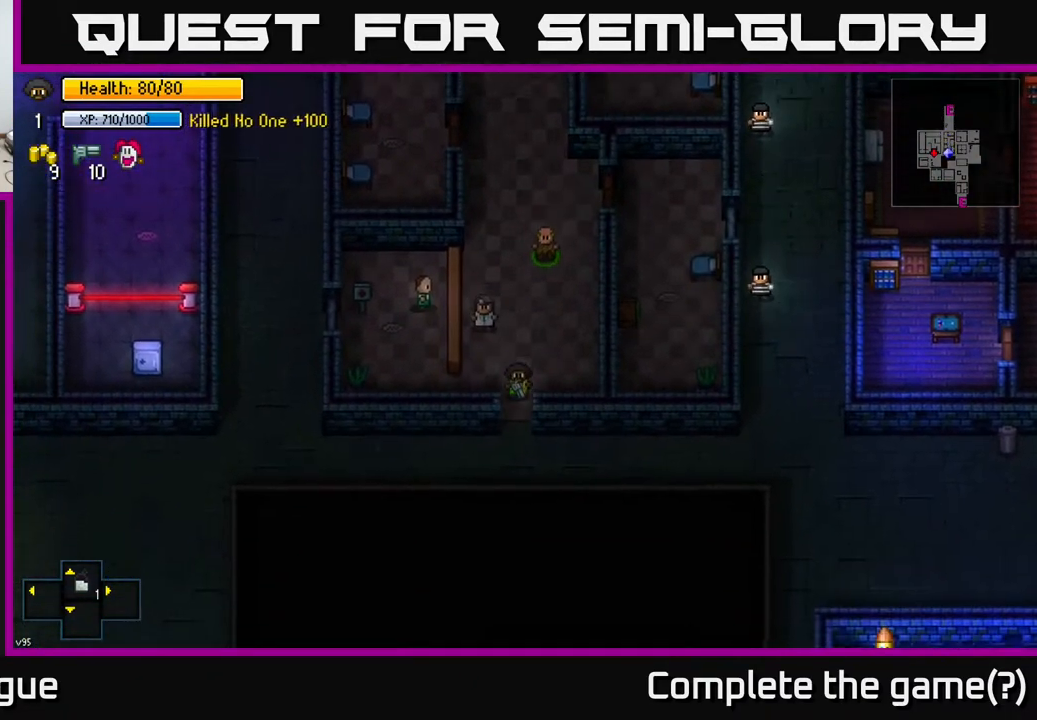
{"buttons": [], "left_stick": "right", "right_stick": "center", "events": [[250, "left_stick", "down-right"], [283, "A", "down"], [367, "left_stick", "right"], [383, "A", "up"]]}
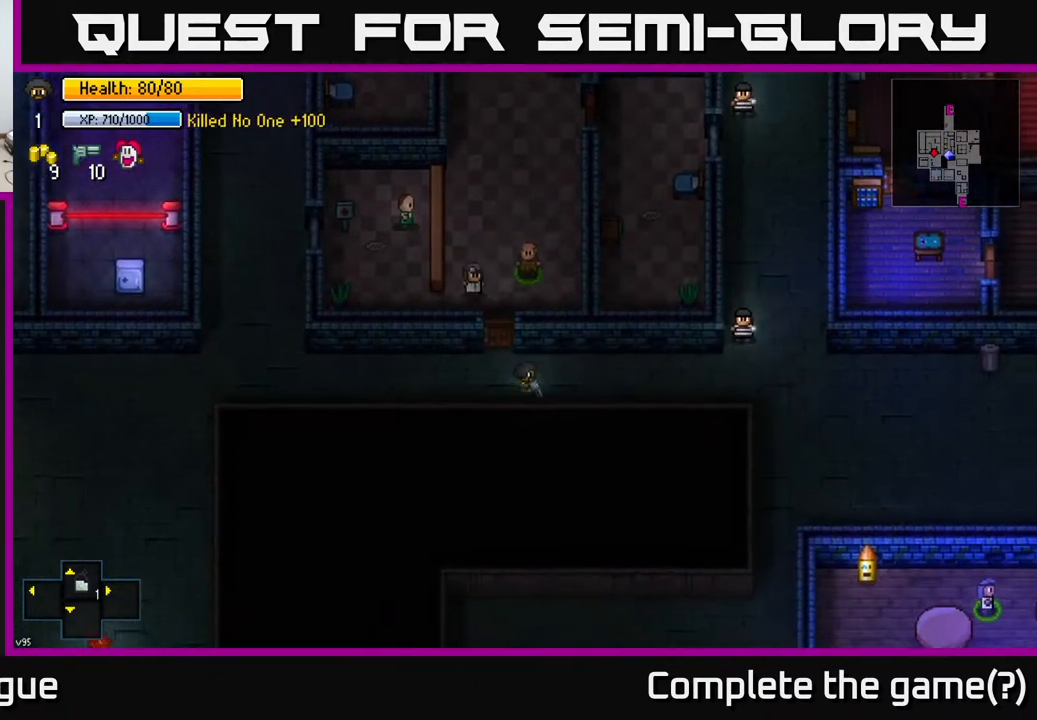
{"buttons": [], "left_stick": "right", "right_stick": "center", "events": []}
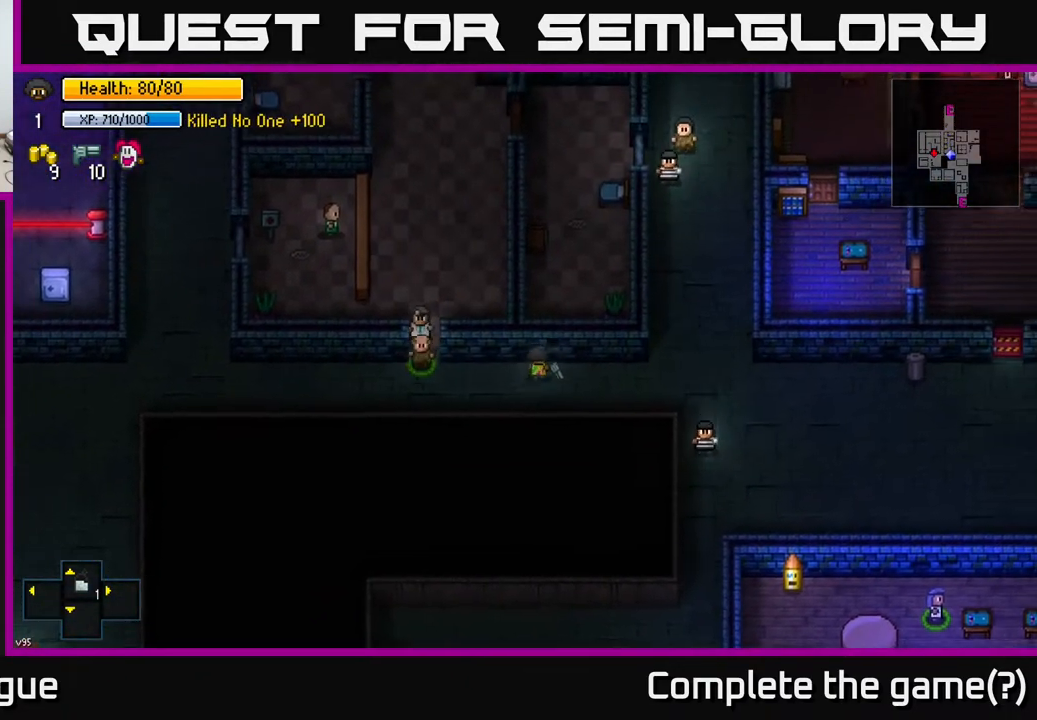
{"buttons": [], "left_stick": "right", "right_stick": "center", "events": []}
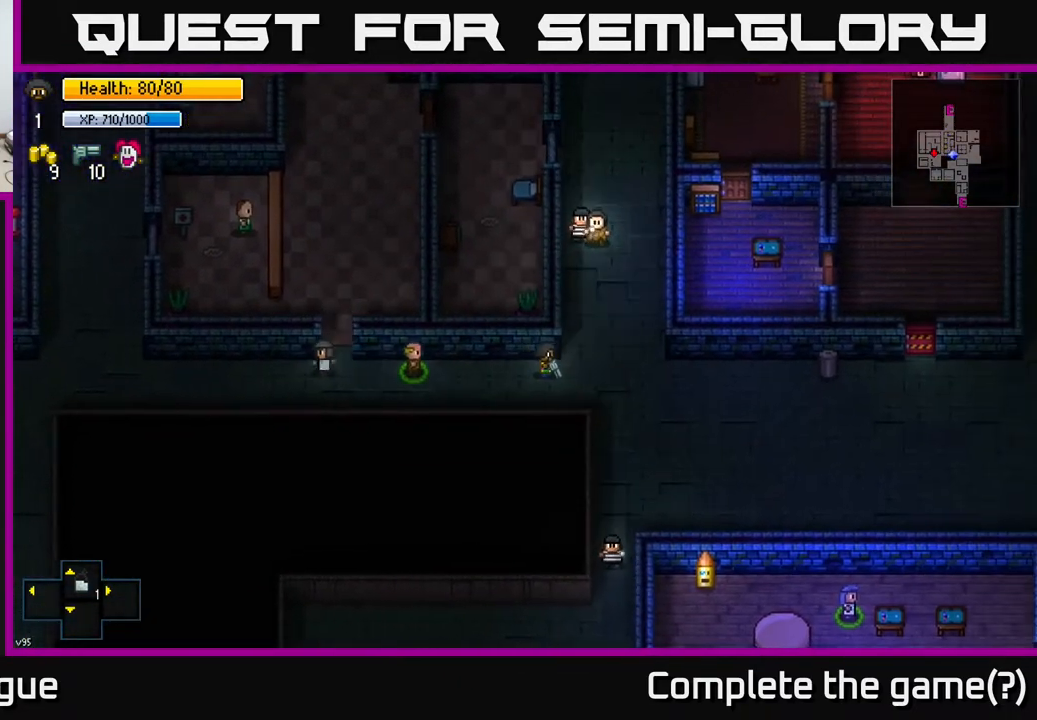
{"buttons": [], "left_stick": "up", "right_stick": "center", "events": [[267, "left_stick", "up-right"], [417, "left_stick", "up"]]}
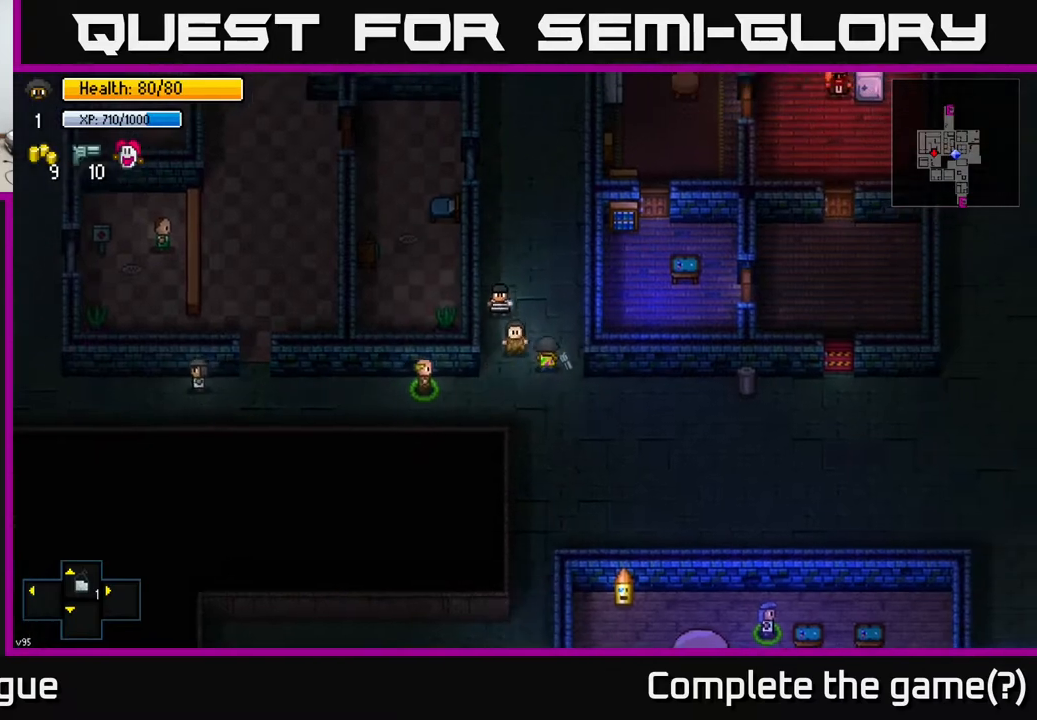
{"buttons": [], "left_stick": "up", "right_stick": "up", "events": [[350, "right_stick", "up"]]}
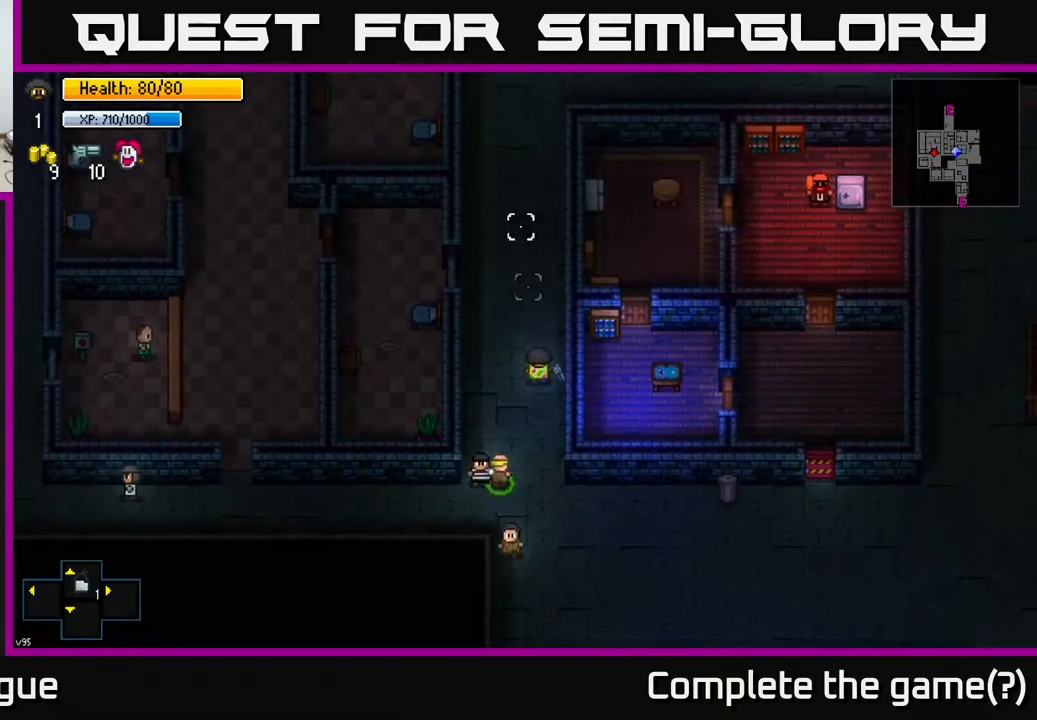
{"buttons": [], "left_stick": "up", "right_stick": "up", "events": []}
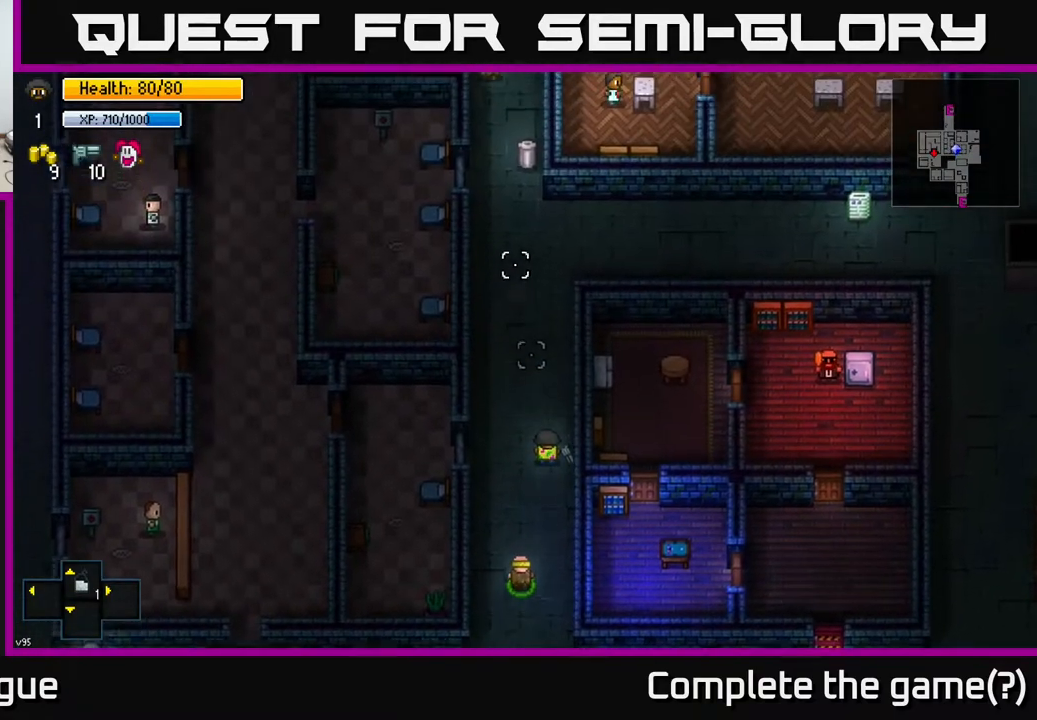
{"buttons": [], "left_stick": "up", "right_stick": "up", "events": []}
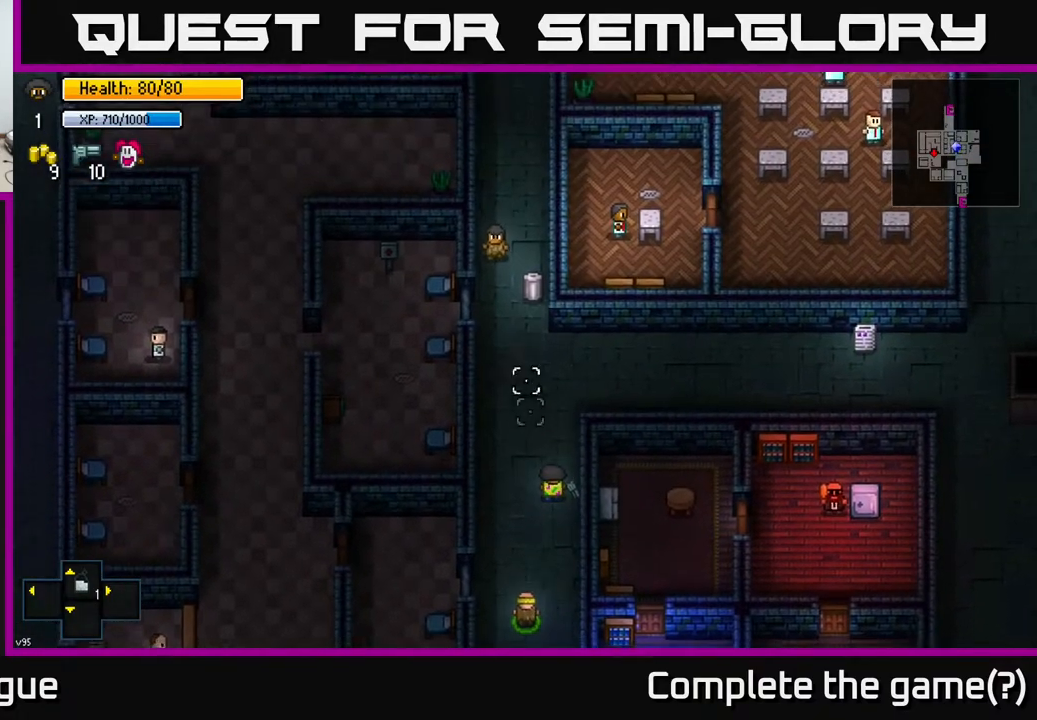
{"buttons": [], "left_stick": "up", "right_stick": "center", "events": [[17, "right_stick", "center"], [217, "R1", "down"], [317, "R1", "up"]]}
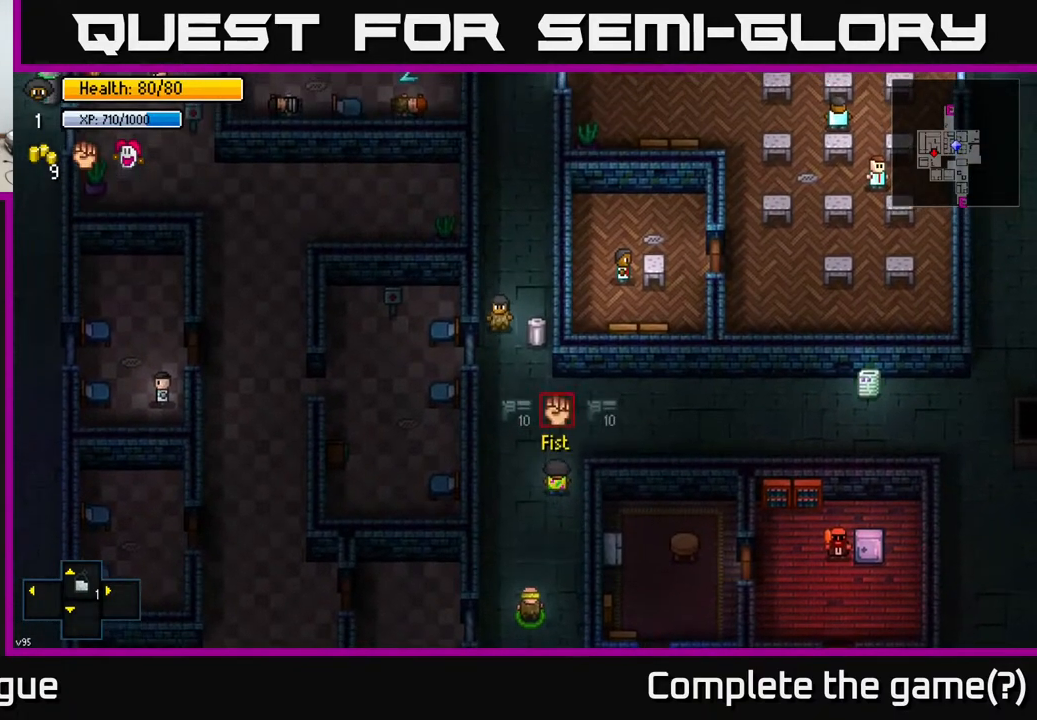
{"buttons": [], "left_stick": "up-left", "right_stick": "center", "events": [[83, "left_stick", "up-left"]]}
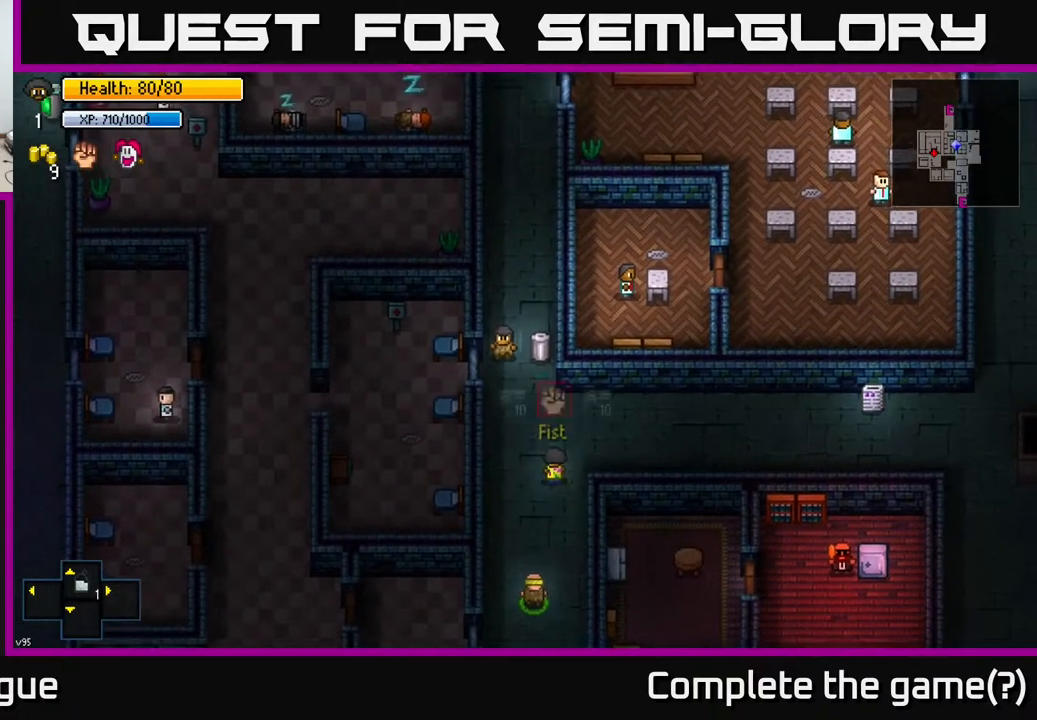
{"buttons": [], "left_stick": "up", "right_stick": "center", "events": [[67, "left_stick", "up"]]}
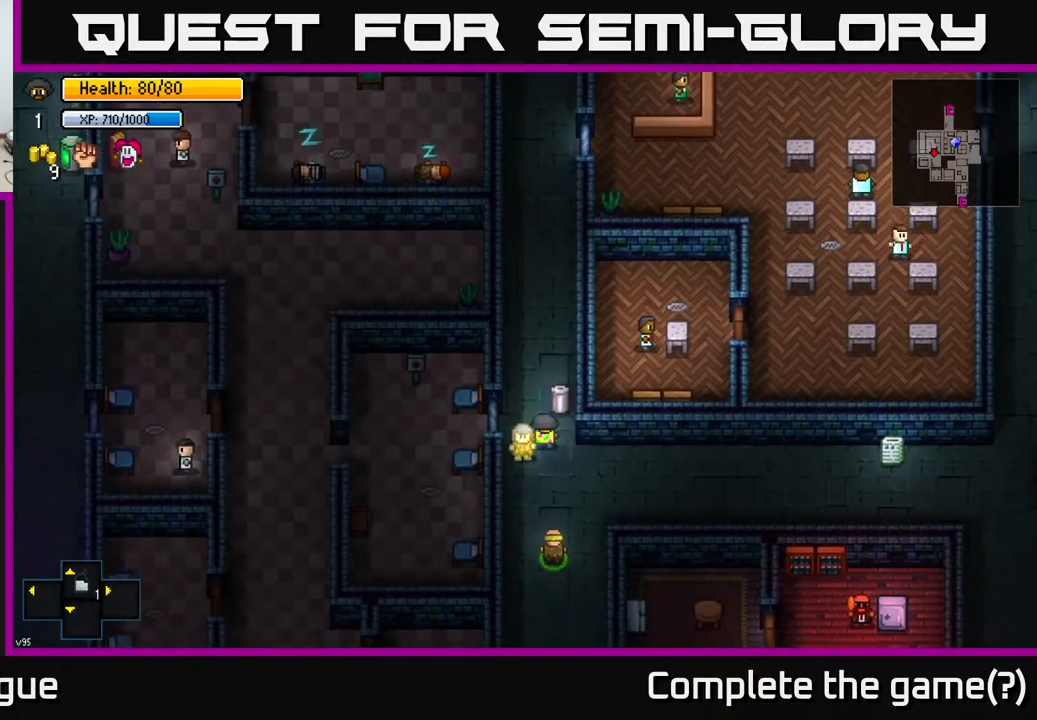
{"buttons": [], "left_stick": "center", "right_stick": "center", "events": [[117, "left_stick", "center"], [183, "A", "down"], [283, "A", "up"], [367, "A", "down"], [467, "A", "up"]]}
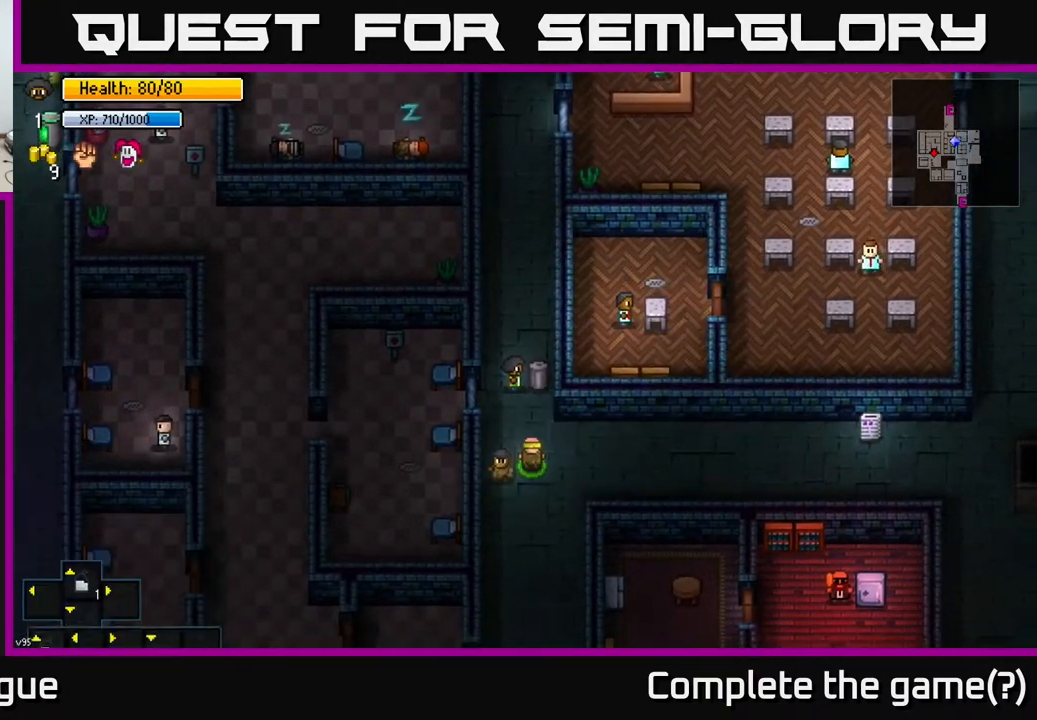
{"buttons": [], "left_stick": "center", "right_stick": "center", "events": [[217, "left_stick", "left"], [367, "left_stick", "center"]]}
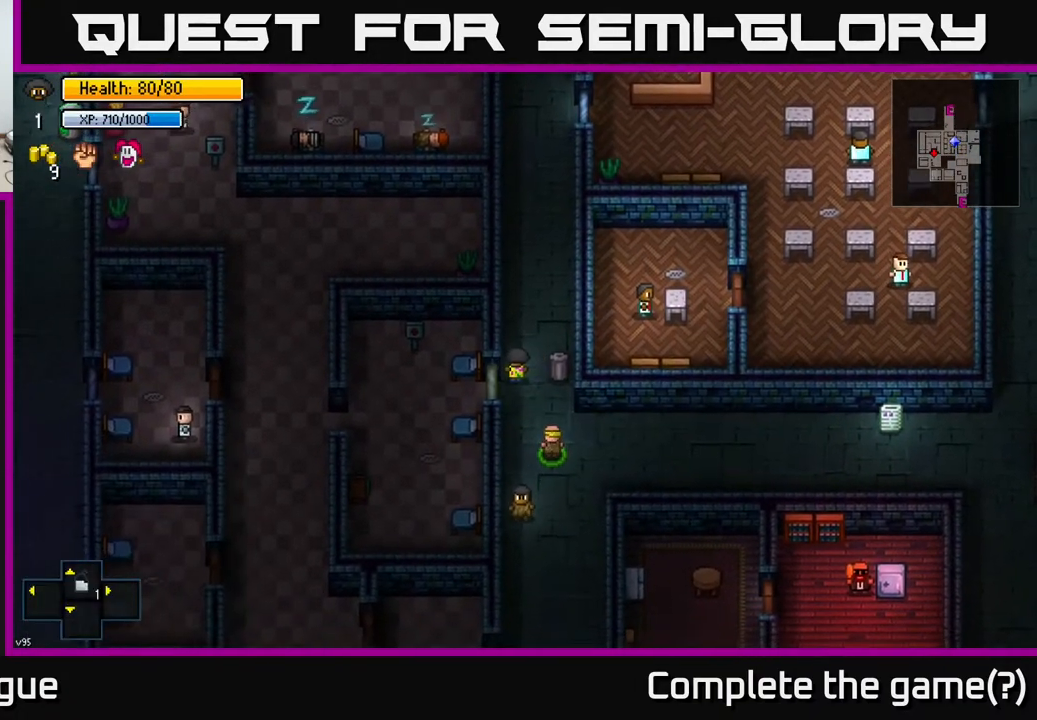
{"buttons": ["Y"], "left_stick": "center", "right_stick": "center", "events": [[33, "Y", "down"]]}